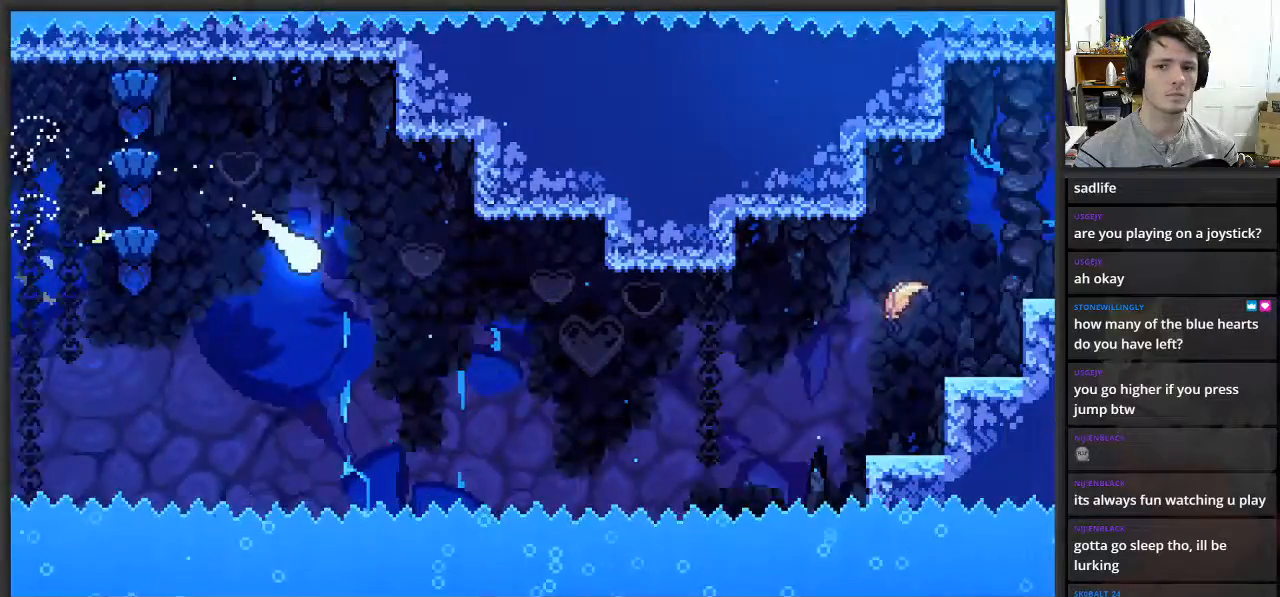
Gameplay with a controller (Xbox layout); each line is a JSON object with the inputs held at the frame after it. "events" lists button and stick changes between this image and that frame as [ms after this image, input, new state], when the widget could be followed in between.
{"buttons": ["L2"], "left_stick": "right", "right_stick": "center", "events": [[83, "left_stick", "right"]]}
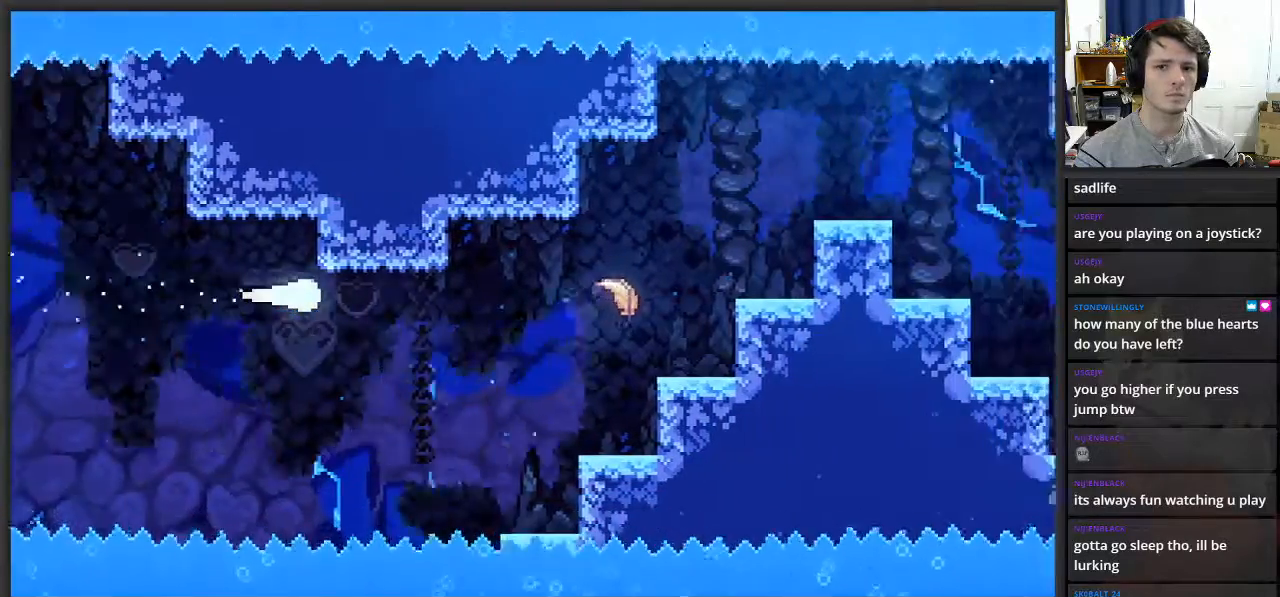
{"buttons": ["L2"], "left_stick": "up-right", "right_stick": "center", "events": [[417, "left_stick", "up-right"]]}
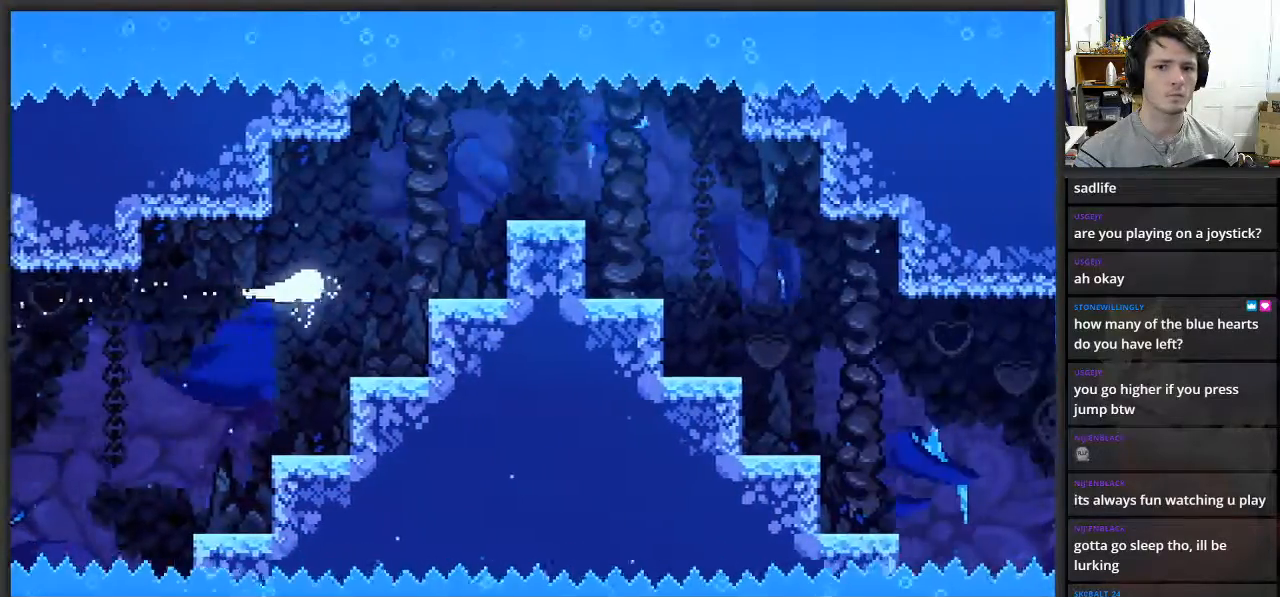
{"buttons": ["L2"], "left_stick": "right", "right_stick": "center", "events": [[150, "left_stick", "right"]]}
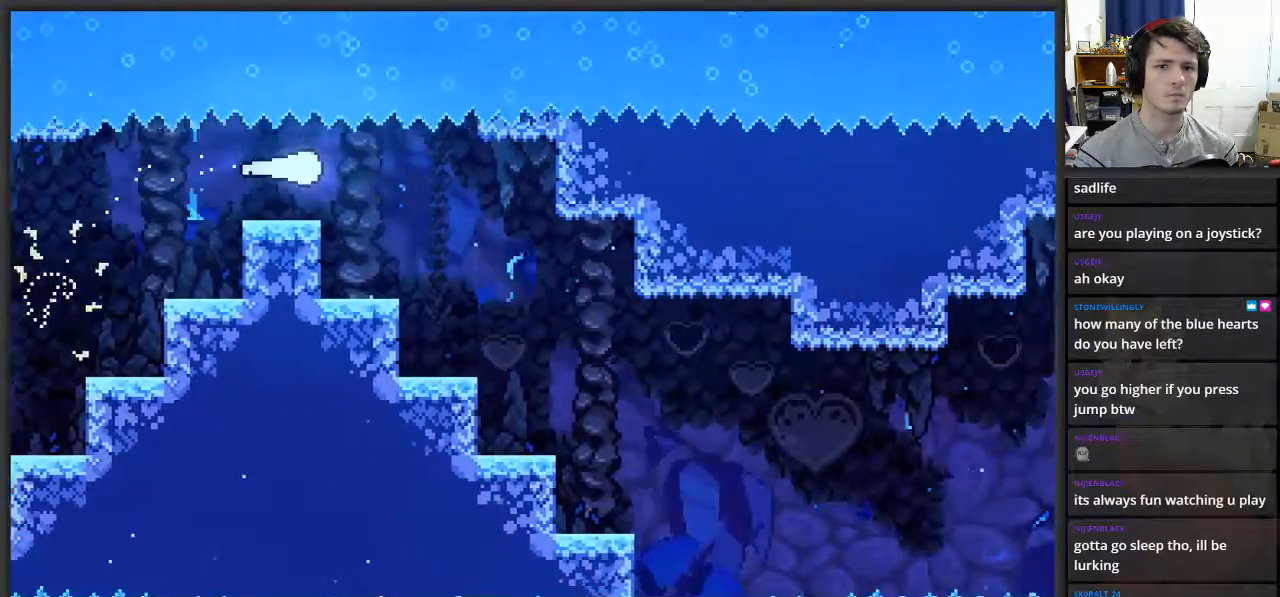
{"buttons": ["L2"], "left_stick": "down-right", "right_stick": "center", "events": [[133, "left_stick", "down-right"]]}
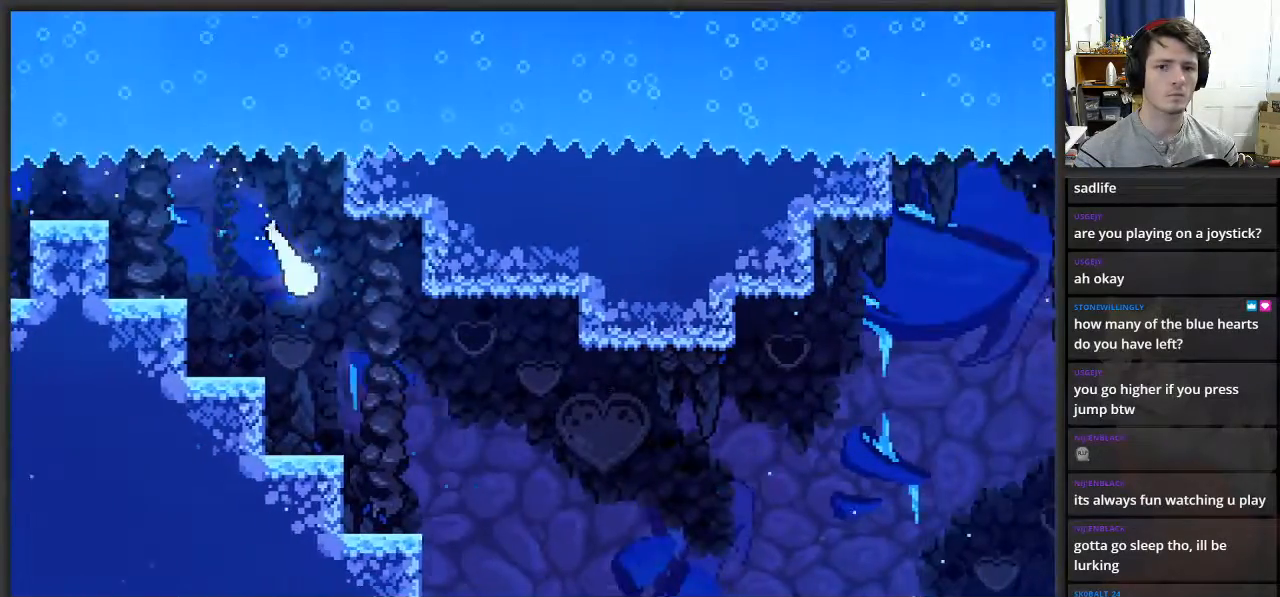
{"buttons": ["L2"], "left_stick": "right", "right_stick": "center", "events": [[367, "left_stick", "right"]]}
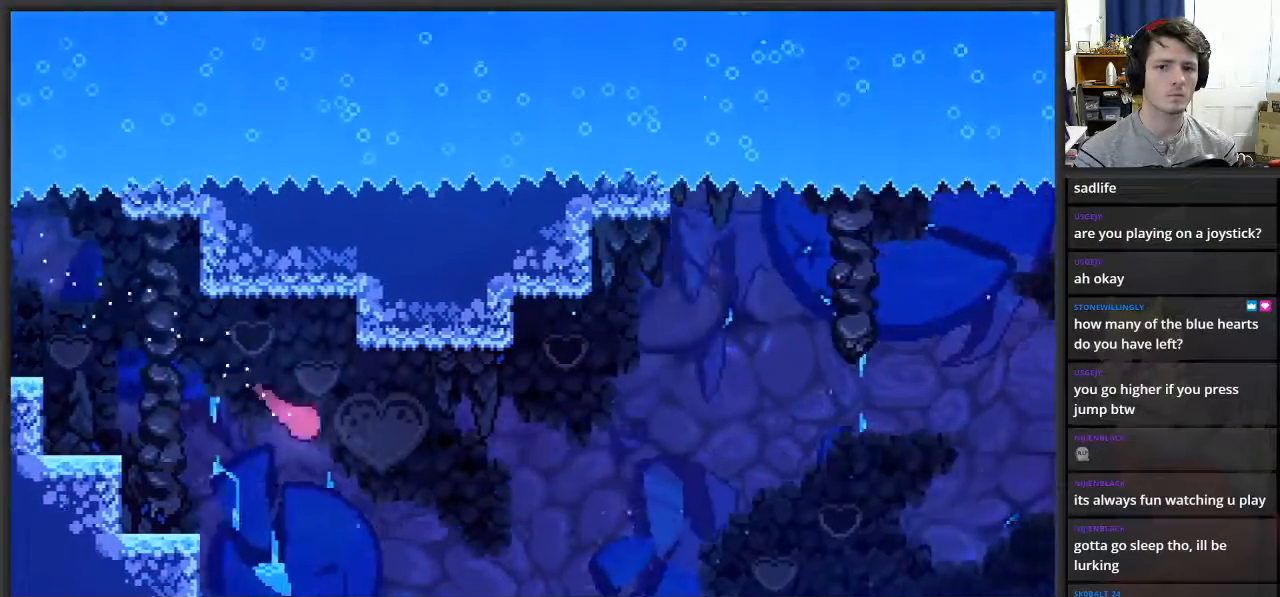
{"buttons": ["L2"], "left_stick": "up-right", "right_stick": "center", "events": [[233, "left_stick", "up-right"]]}
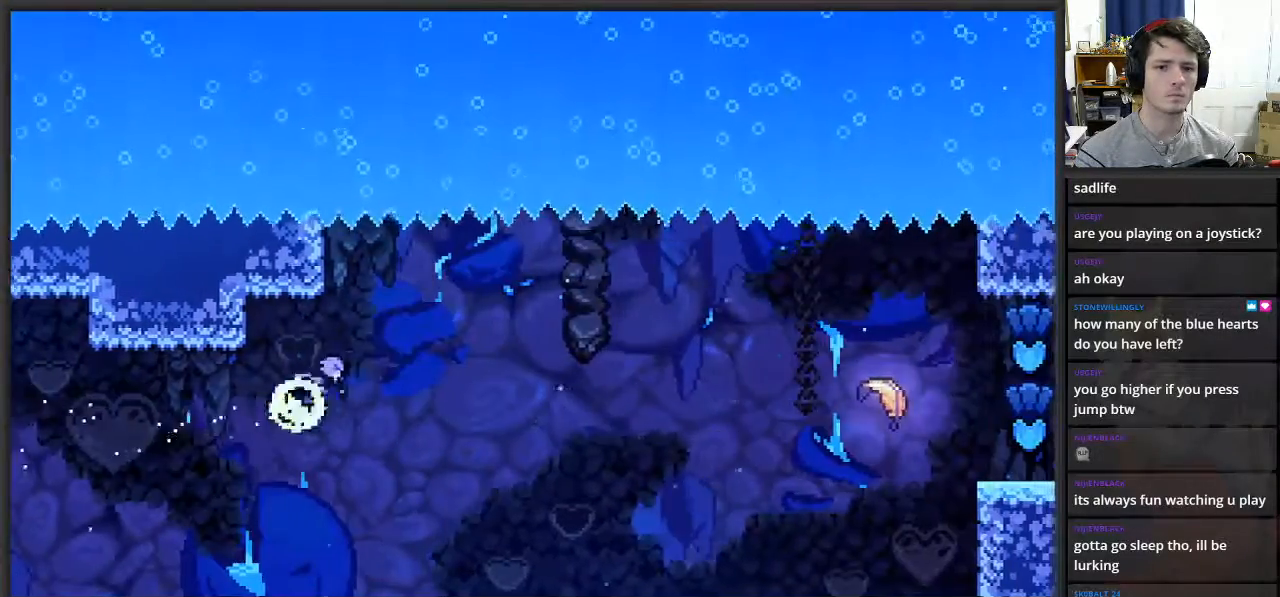
{"buttons": ["X", "L2"], "left_stick": "up-right", "right_stick": "center", "events": [[467, "X", "down"]]}
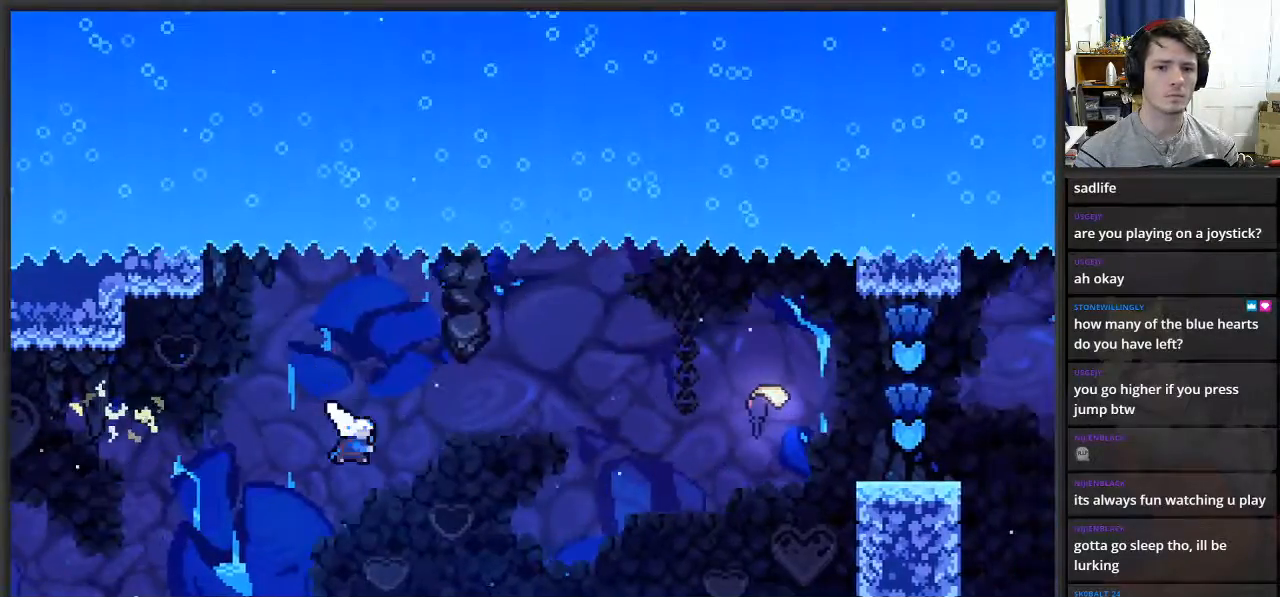
{"buttons": ["L2"], "left_stick": "up-right", "right_stick": "center", "events": [[200, "X", "up"]]}
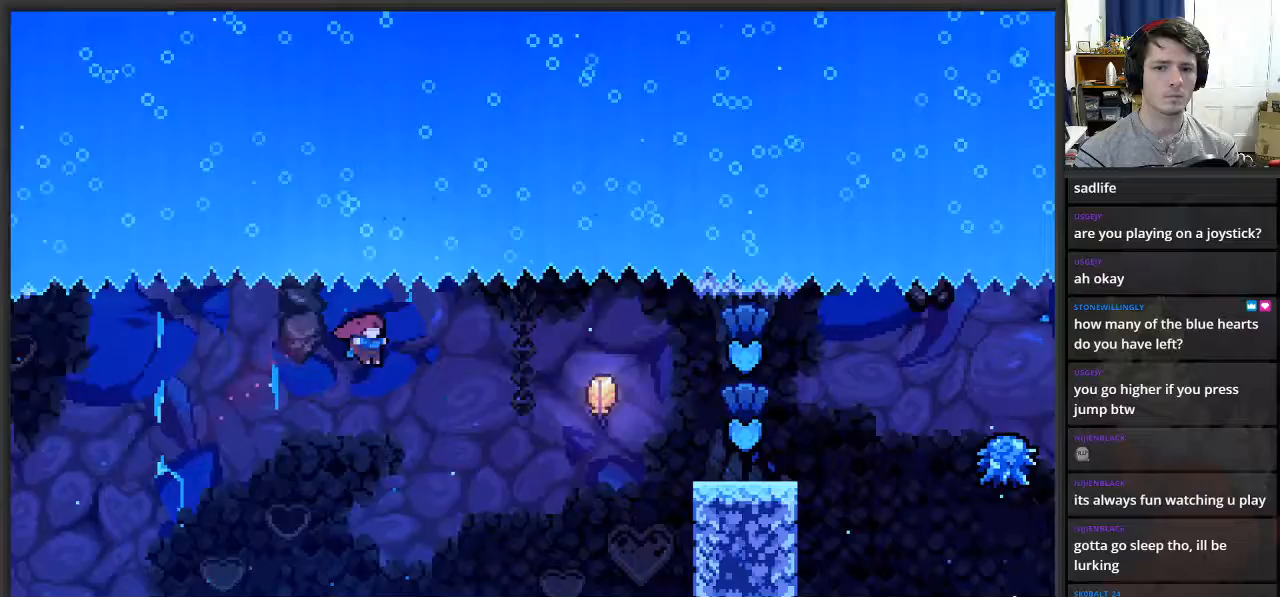
{"buttons": ["X", "L2"], "left_stick": "up-right", "right_stick": "center", "events": [[317, "X", "down"]]}
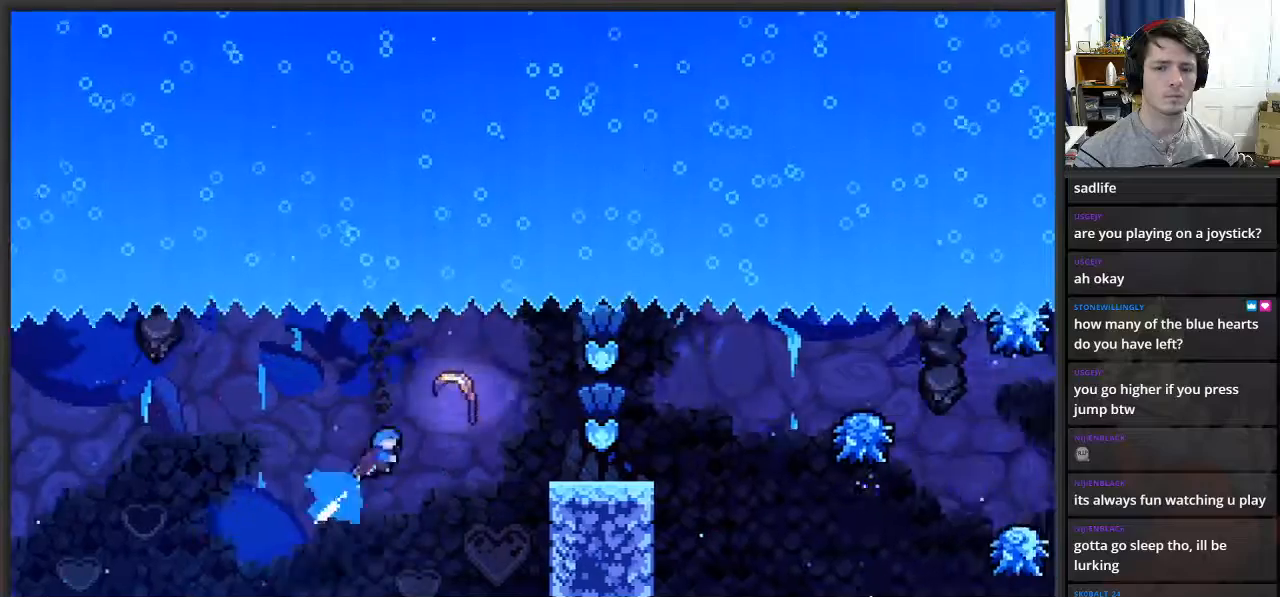
{"buttons": ["L2"], "left_stick": "right", "right_stick": "center", "events": [[83, "X", "up"], [417, "left_stick", "right"]]}
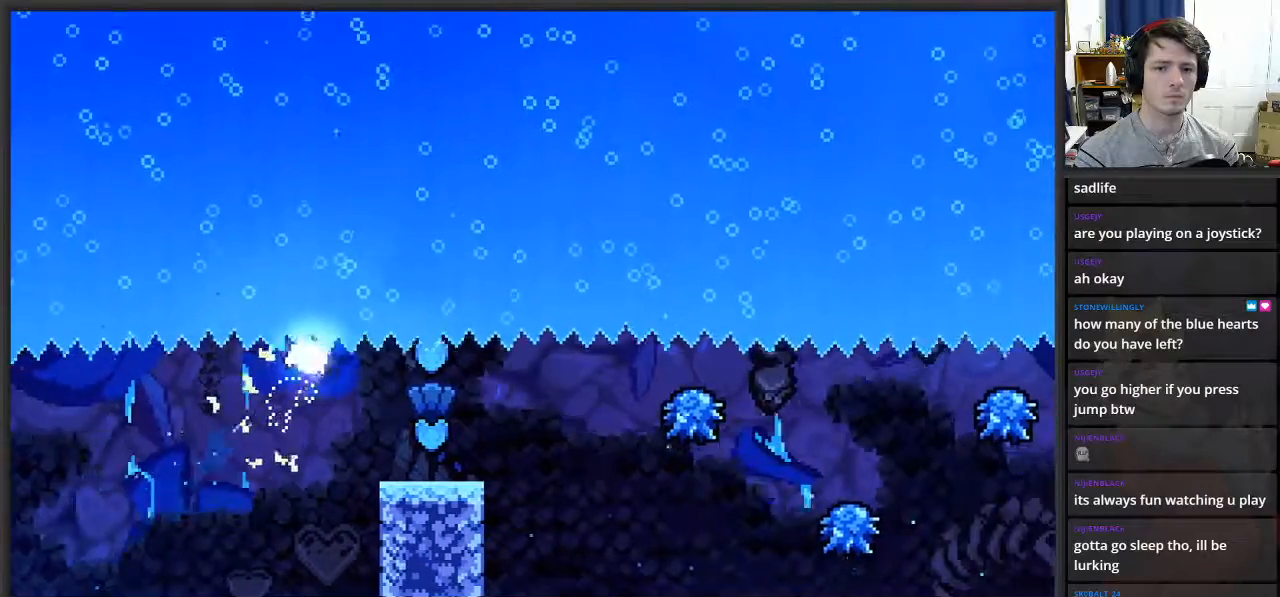
{"buttons": ["L2"], "left_stick": "right", "right_stick": "center", "events": []}
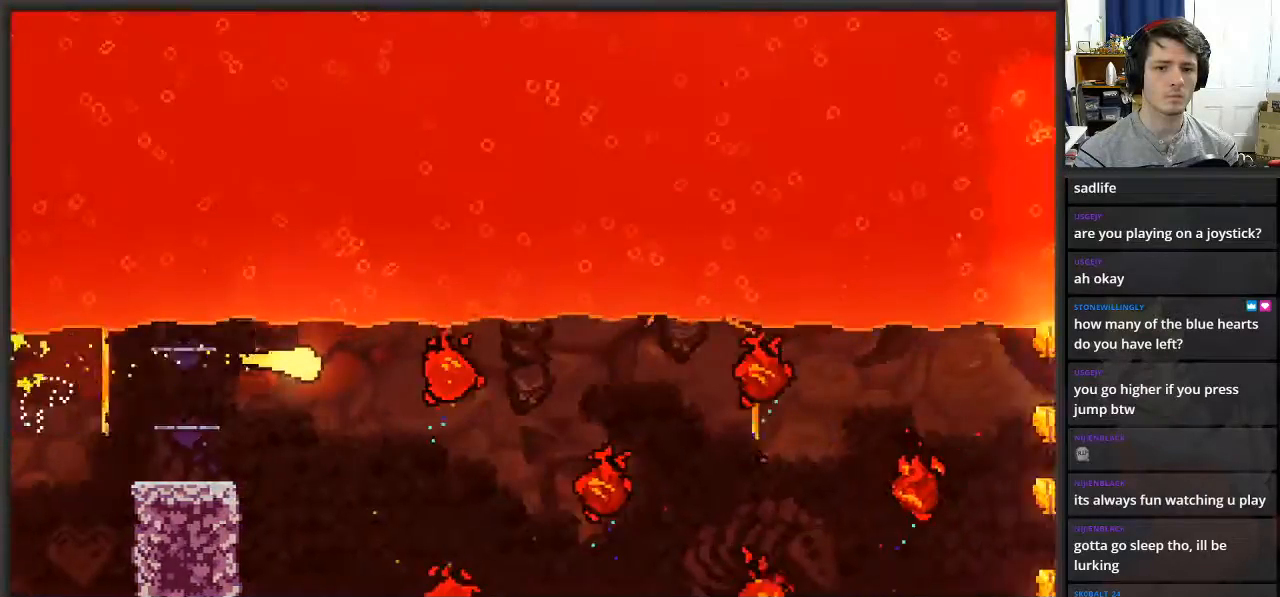
{"buttons": ["L2"], "left_stick": "up-right", "right_stick": "center", "events": [[183, "left_stick", "down"], [350, "left_stick", "up-right"]]}
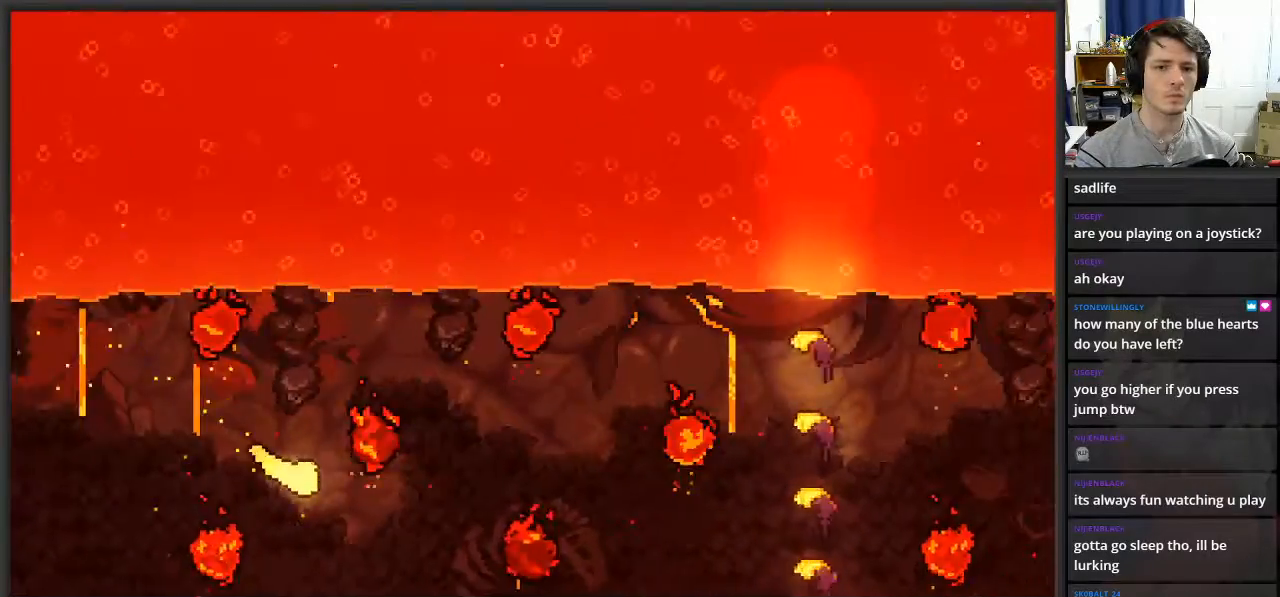
{"buttons": ["L2"], "left_stick": "up", "right_stick": "center", "events": [[17, "left_stick", "up"], [117, "L3", "down"], [317, "L3", "up"]]}
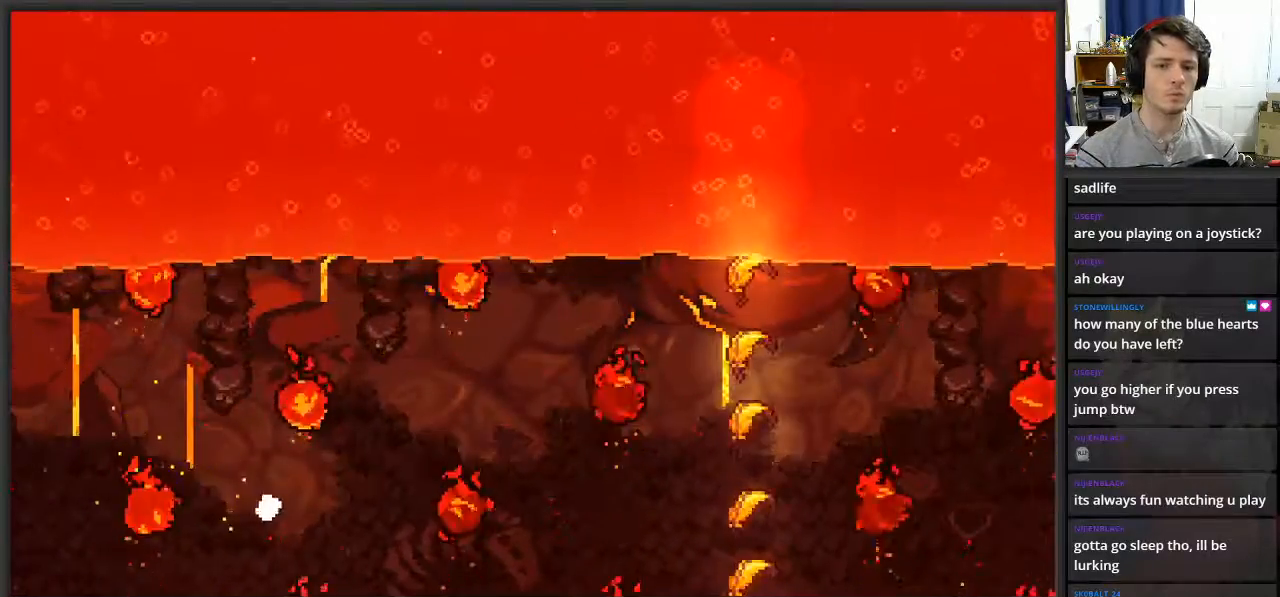
{"buttons": [], "left_stick": "center", "right_stick": "center", "events": [[150, "left_stick", "center"], [167, "L2", "up"]]}
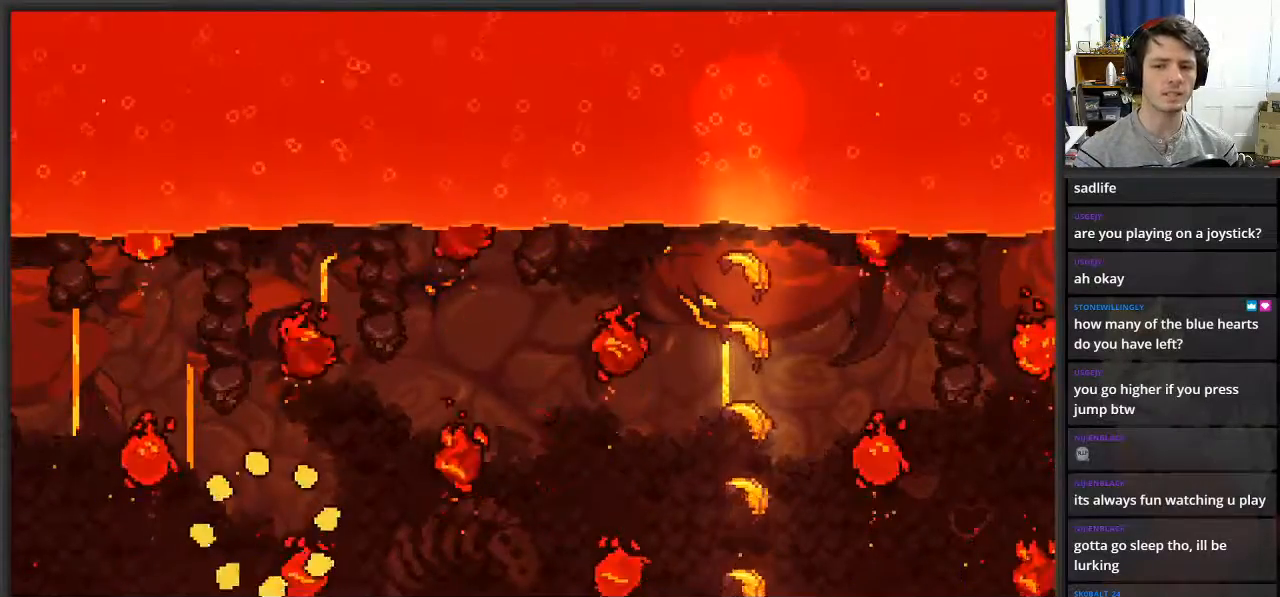
{"buttons": [], "left_stick": "center", "right_stick": "center", "events": []}
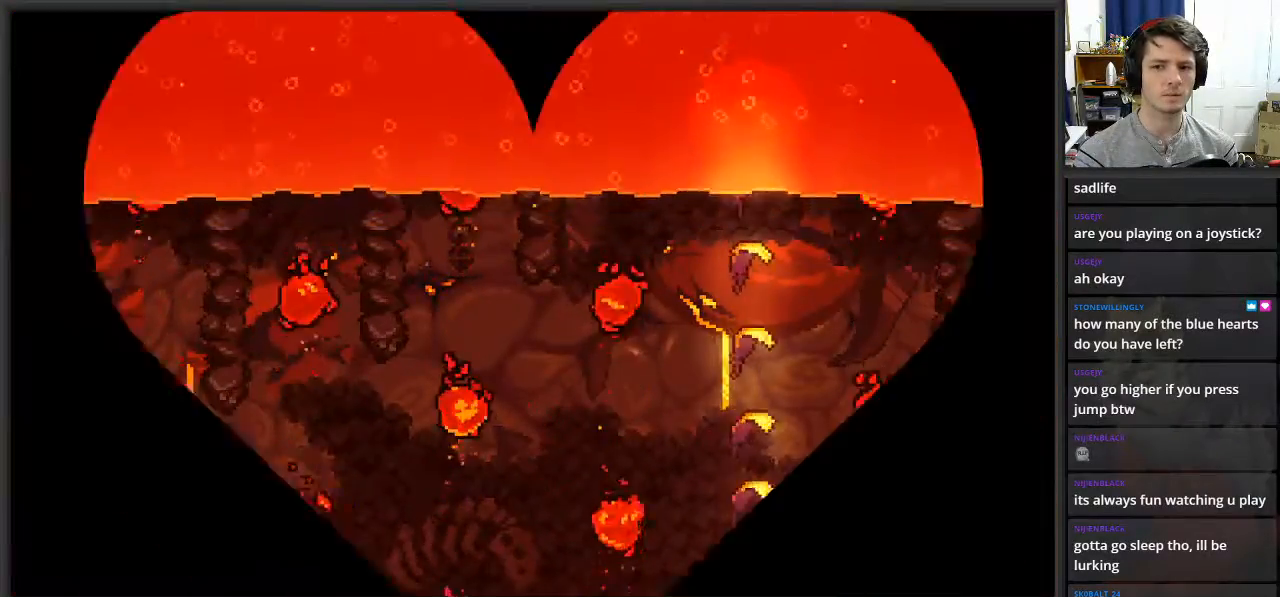
{"buttons": [], "left_stick": "center", "right_stick": "center", "events": []}
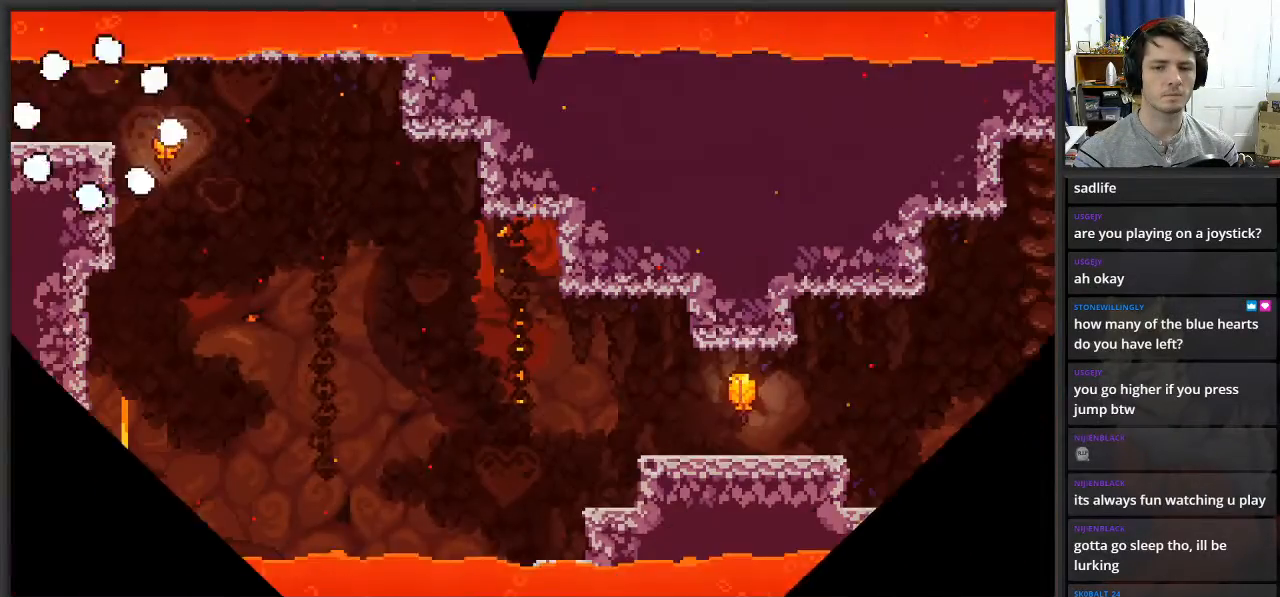
{"buttons": [], "left_stick": "right", "right_stick": "center", "events": [[333, "left_stick", "right"]]}
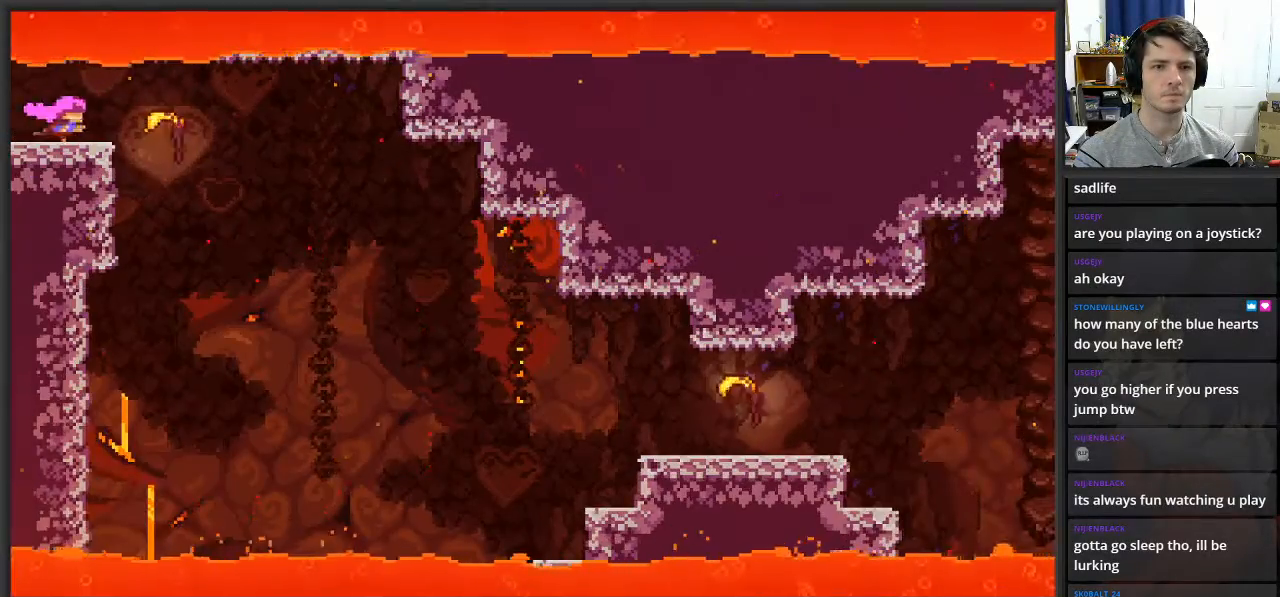
{"buttons": [], "left_stick": "right", "right_stick": "center", "events": []}
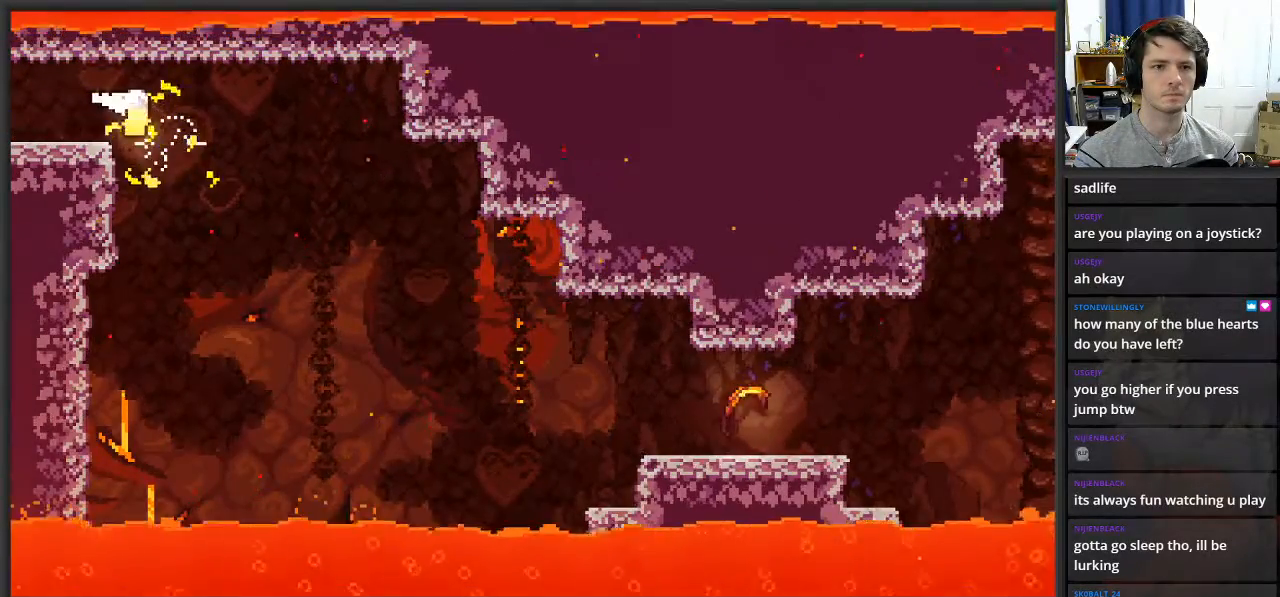
{"buttons": [], "left_stick": "down", "right_stick": "center", "events": [[417, "left_stick", "down"]]}
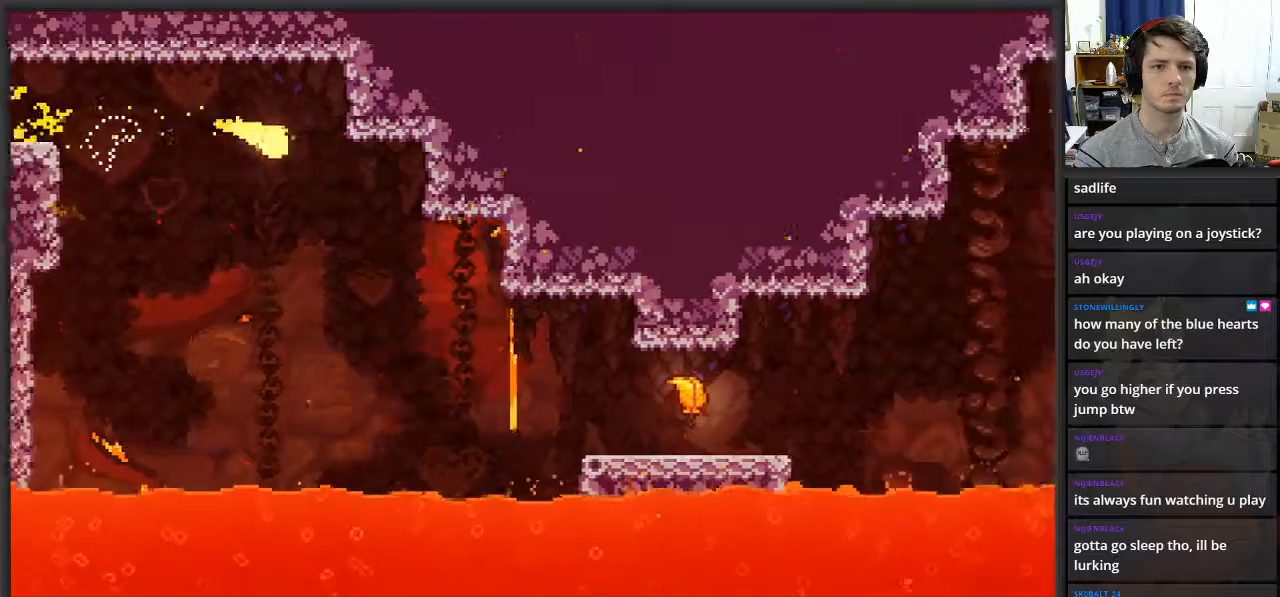
{"buttons": [], "left_stick": "right", "right_stick": "center", "events": [[167, "left_stick", "down-right"], [417, "left_stick", "right"]]}
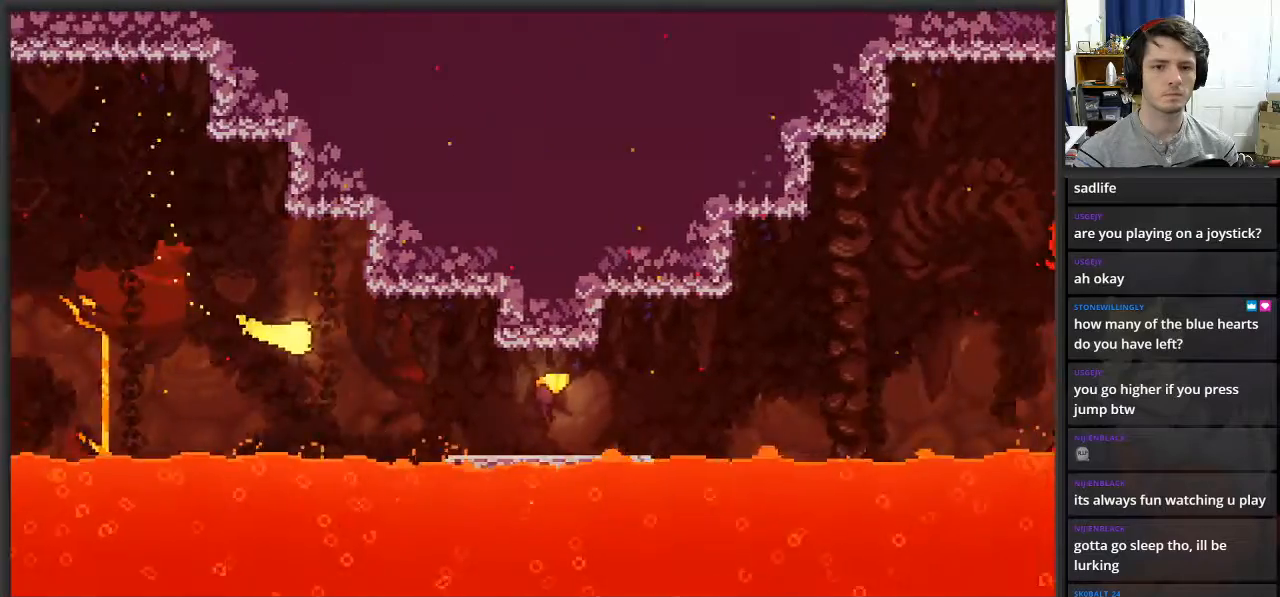
{"buttons": [], "left_stick": "up-right", "right_stick": "center", "events": [[117, "left_stick", "down-right"], [233, "left_stick", "right"], [500, "left_stick", "up-right"]]}
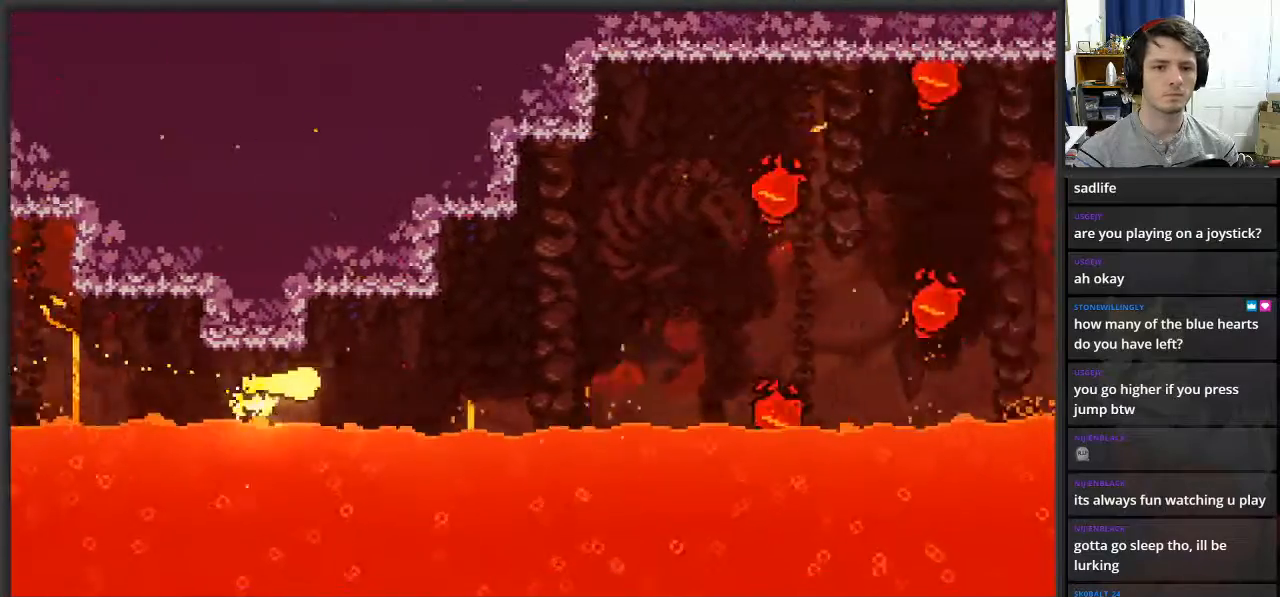
{"buttons": [], "left_stick": "up-right", "right_stick": "center", "events": []}
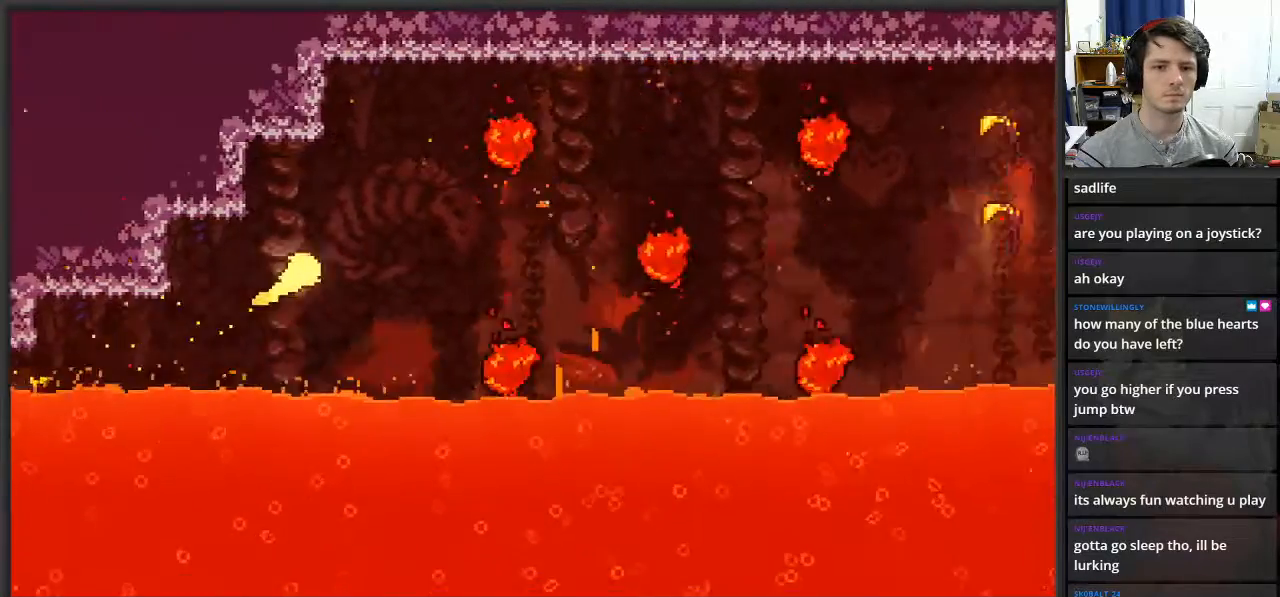
{"buttons": [], "left_stick": "down-right", "right_stick": "center", "events": [[317, "left_stick", "down-right"], [367, "left_stick", "down"], [483, "left_stick", "down-right"]]}
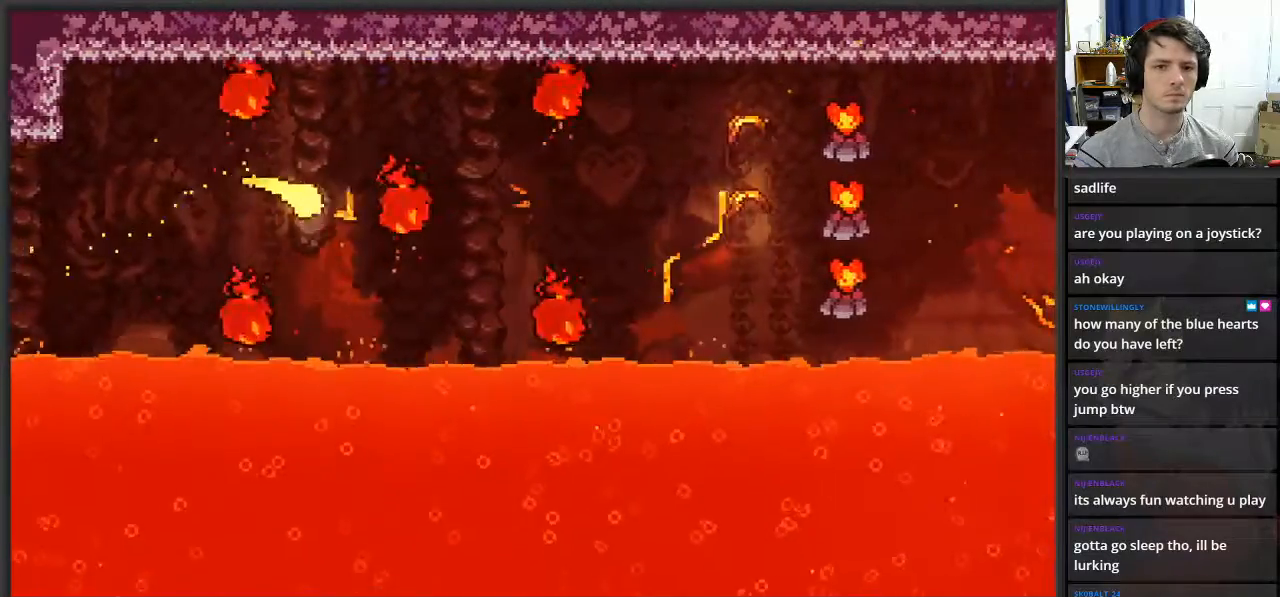
{"buttons": [], "left_stick": "right", "right_stick": "center", "events": [[17, "left_stick", "right"], [83, "left_stick", "up-right"], [467, "left_stick", "right"]]}
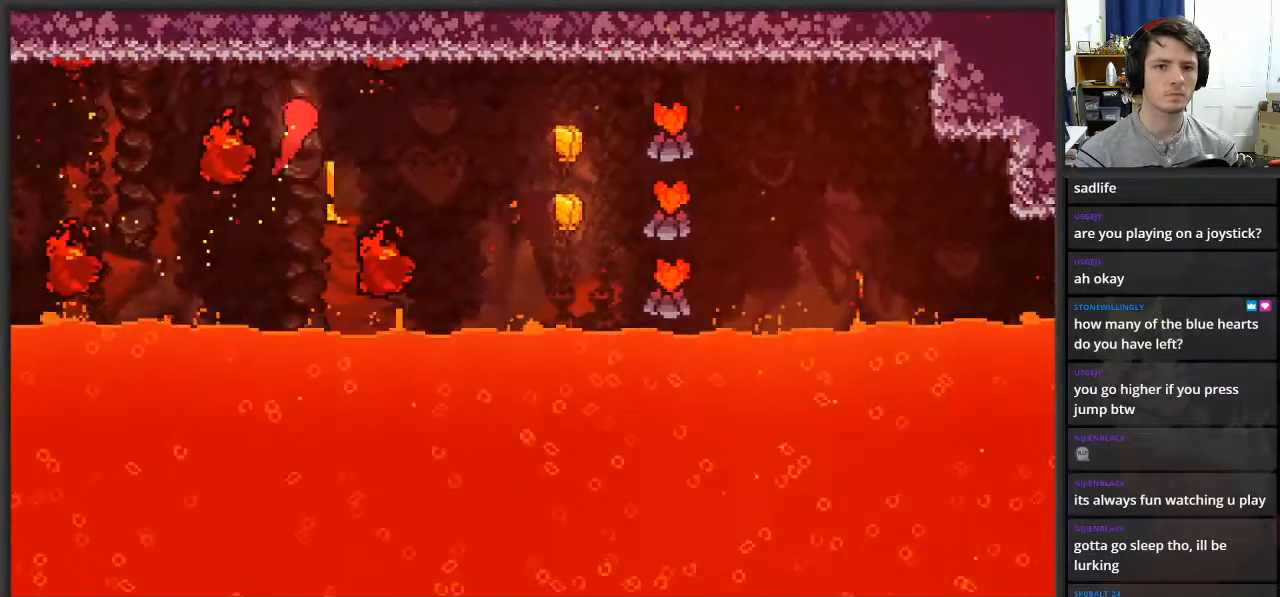
{"buttons": [], "left_stick": "right", "right_stick": "center", "events": []}
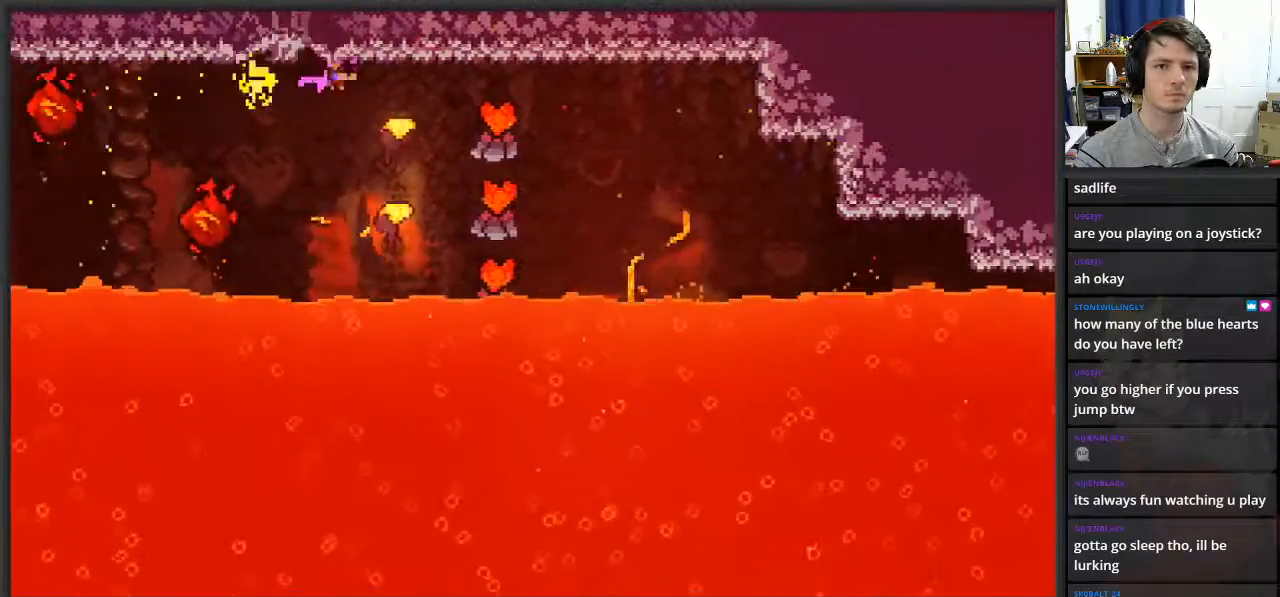
{"buttons": [], "left_stick": "up-right", "right_stick": "center", "events": [[67, "left_stick", "down-right"], [233, "left_stick", "right"], [500, "left_stick", "up-right"]]}
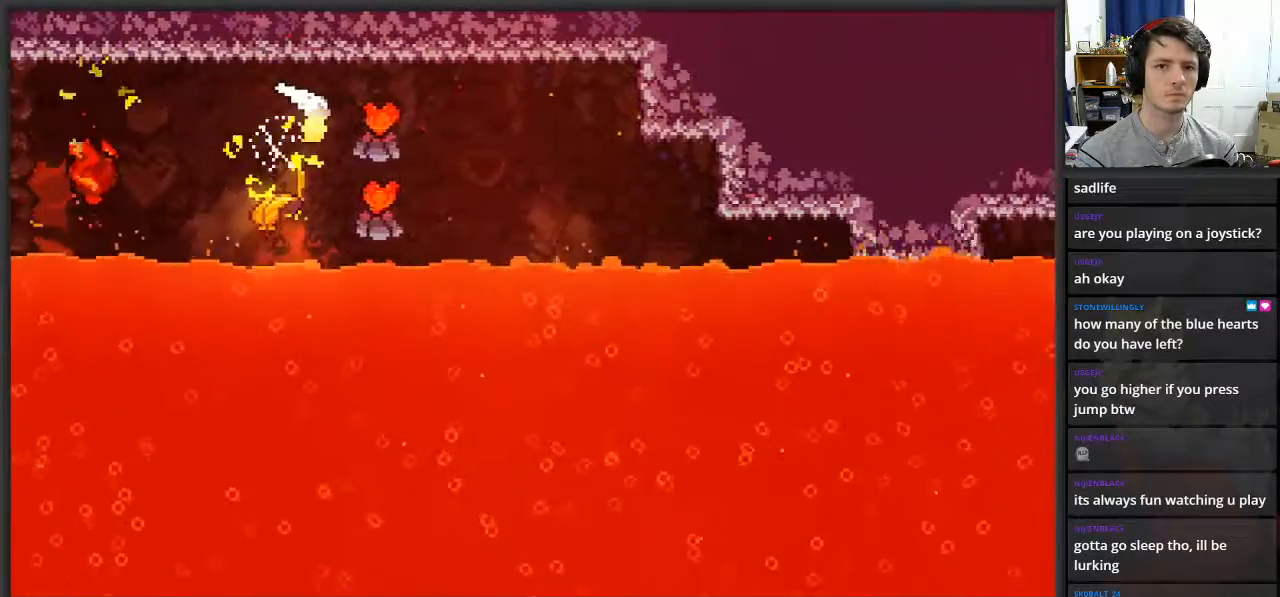
{"buttons": [], "left_stick": "up-right", "right_stick": "center", "events": []}
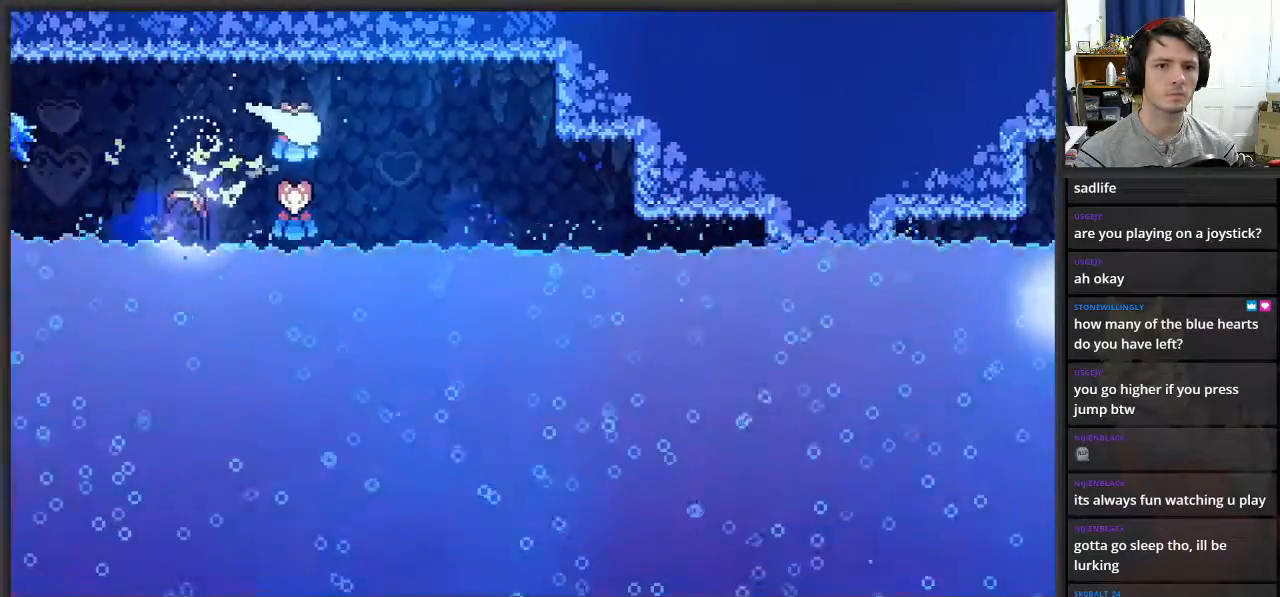
{"buttons": [], "left_stick": "up-right", "right_stick": "center", "events": [[83, "left_stick", "center"], [250, "left_stick", "down-left"], [300, "left_stick", "down"], [450, "left_stick", "center"], [500, "left_stick", "up-right"]]}
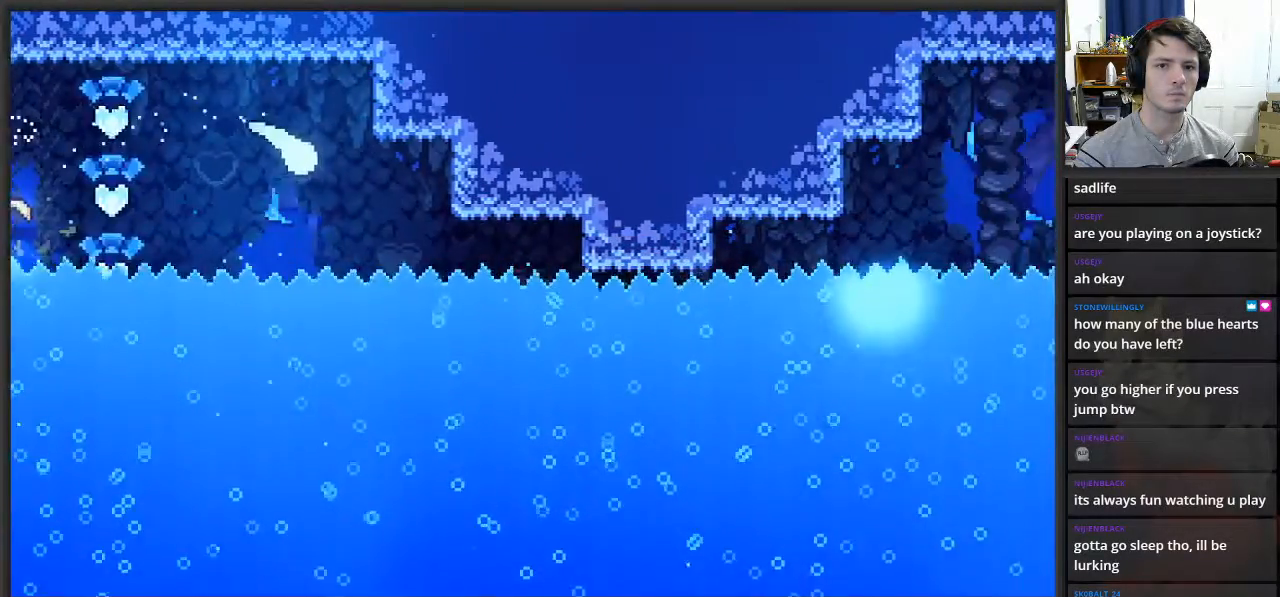
{"buttons": [], "left_stick": "up", "right_stick": "center", "events": [[100, "left_stick", "down-left"], [283, "left_stick", "up-left"], [350, "left_stick", "up"]]}
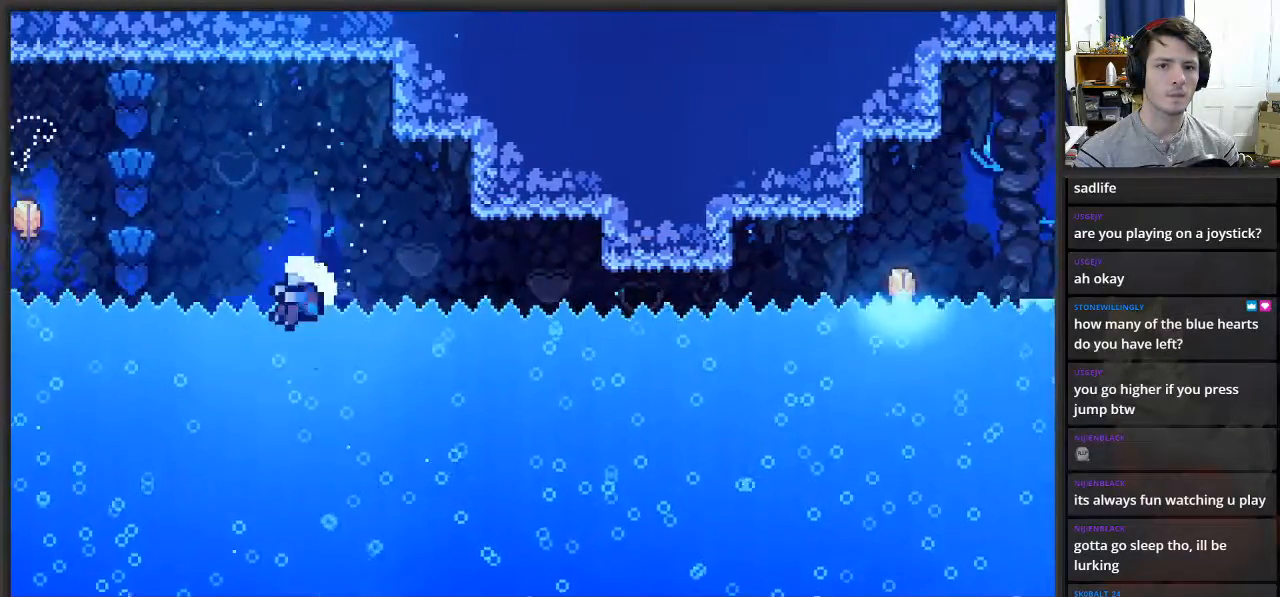
{"buttons": [], "left_stick": "center", "right_stick": "center", "events": [[317, "left_stick", "up-left"], [433, "left_stick", "center"]]}